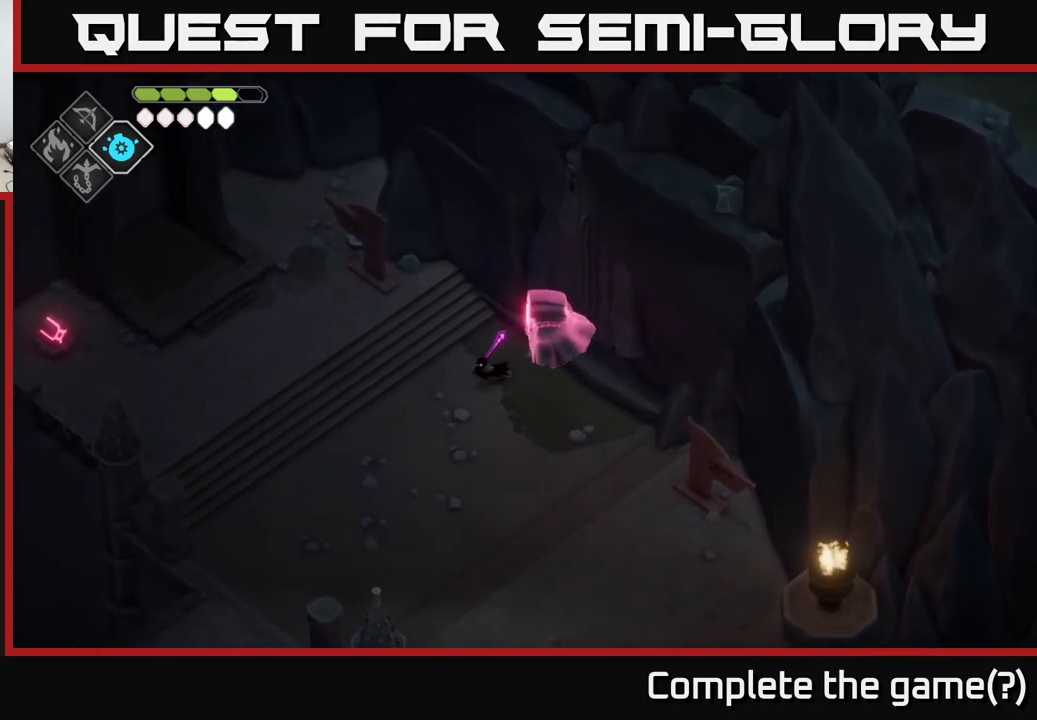
Gameplay with a controller (Xbox layout); each line is a JSON object with the inputs held at the frame after it. "events" lists button and stick changes between this image and that frame as [ms after this image, input, new state], when the widget could be followed in between.
{"buttons": [], "left_stick": "center", "right_stick": "center", "events": [[167, "left_stick", "center"]]}
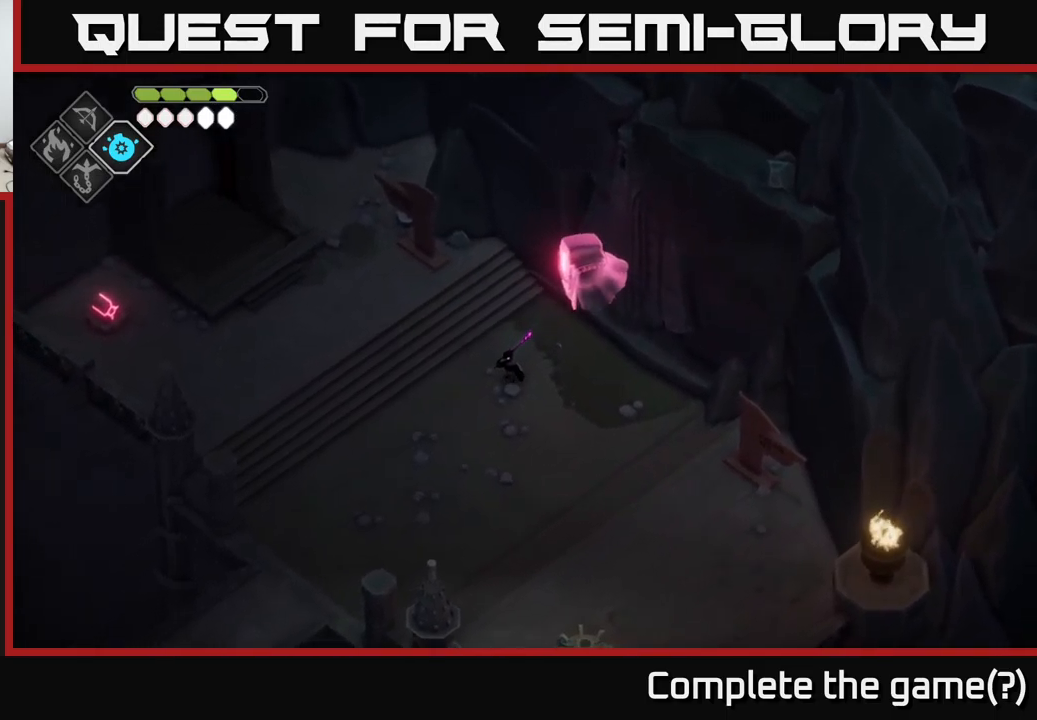
{"buttons": [], "left_stick": "center", "right_stick": "down-left", "events": [[484, "right_stick", "down-left"]]}
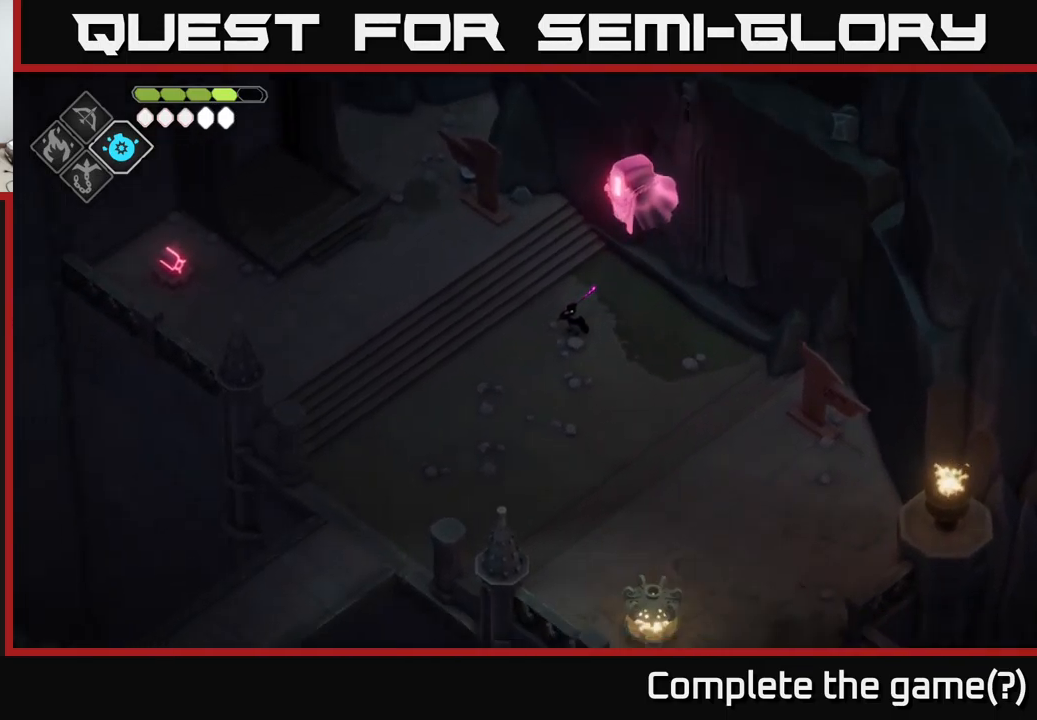
{"buttons": [], "left_stick": "down-left", "right_stick": "down-left", "events": [[267, "left_stick", "down-left"]]}
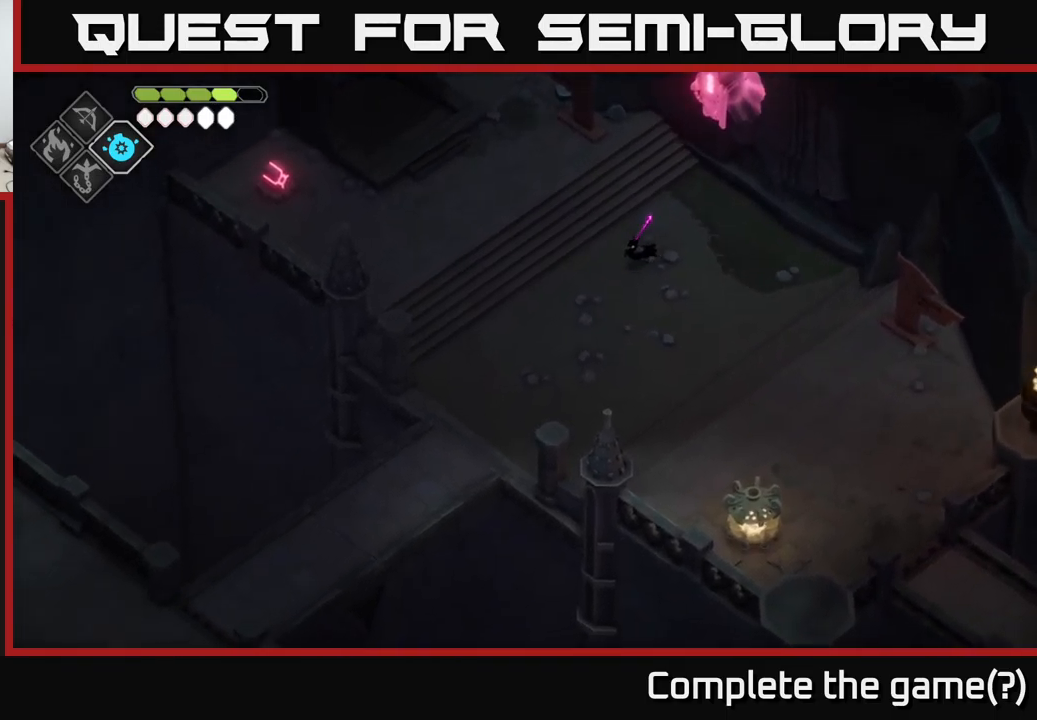
{"buttons": [], "left_stick": "center", "right_stick": "down-left", "events": [[284, "left_stick", "center"]]}
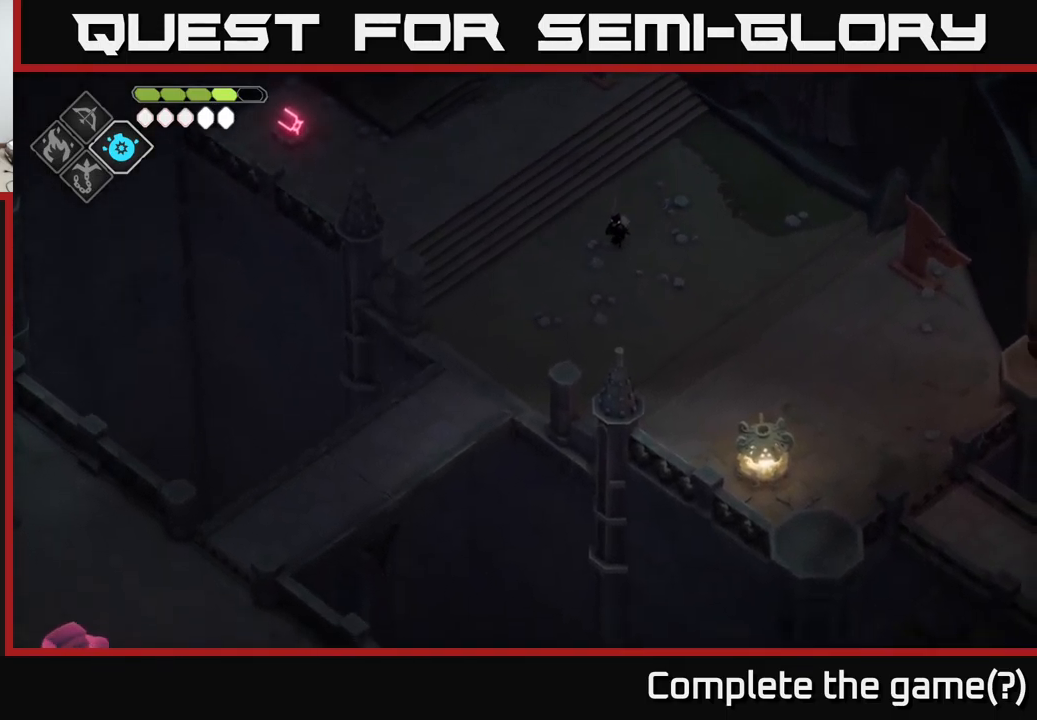
{"buttons": [], "left_stick": "down-left", "right_stick": "left", "events": [[200, "right_stick", "up-left"], [484, "left_stick", "down-left"], [484, "right_stick", "left"]]}
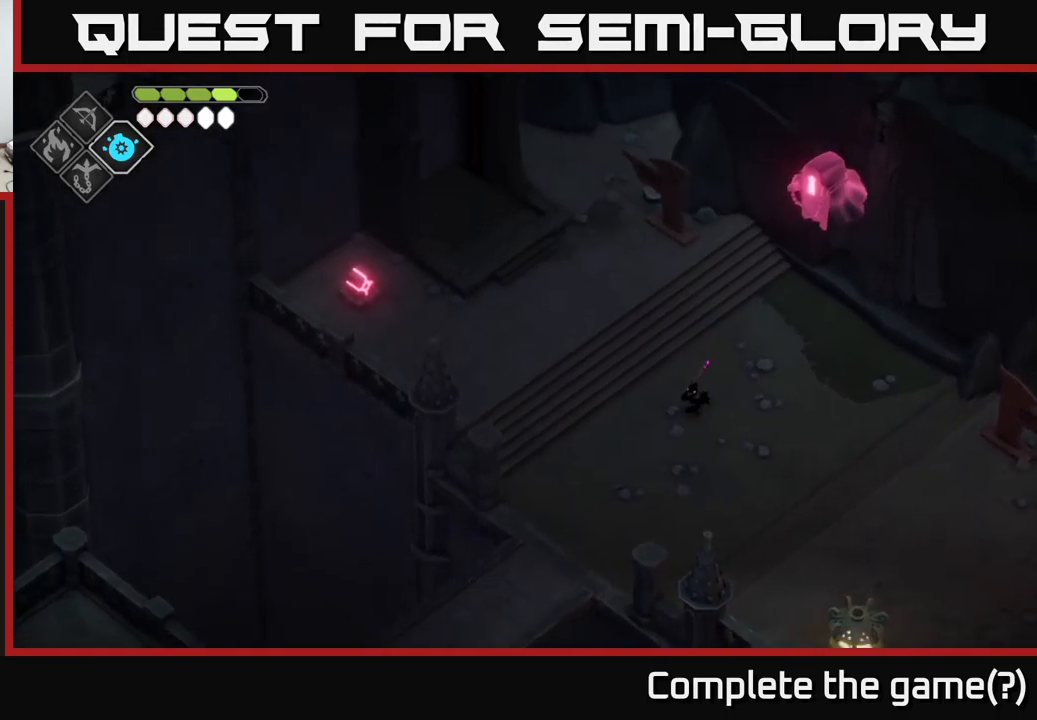
{"buttons": [], "left_stick": "down-left", "right_stick": "down-left", "events": [[50, "right_stick", "down-left"]]}
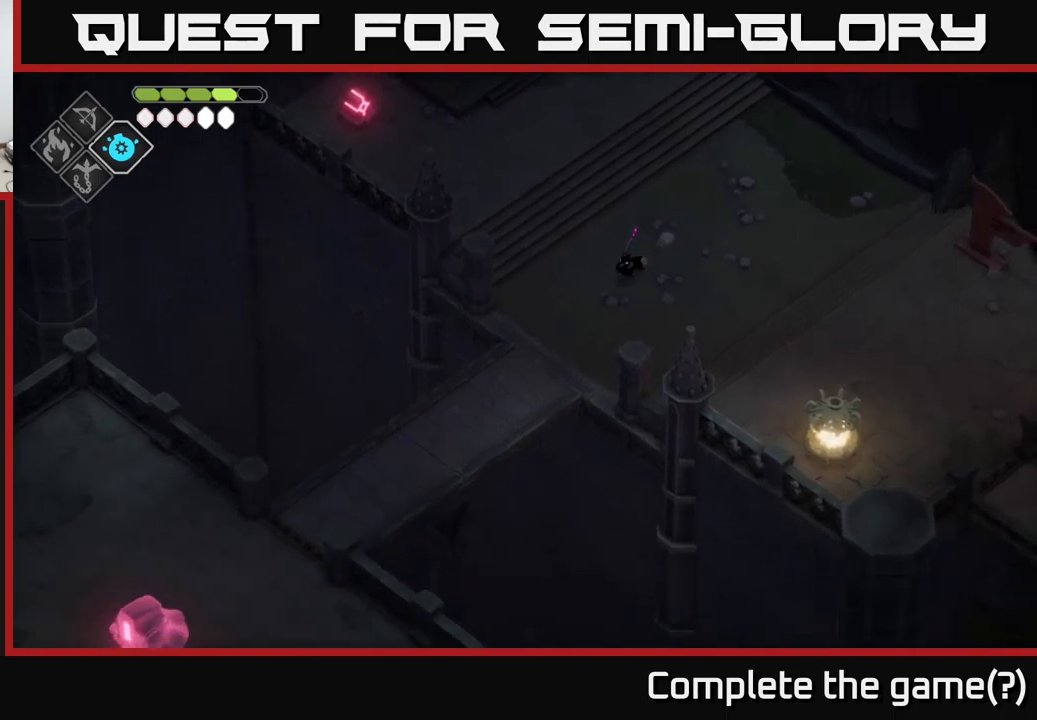
{"buttons": [], "left_stick": "down-left", "right_stick": "down-left", "events": []}
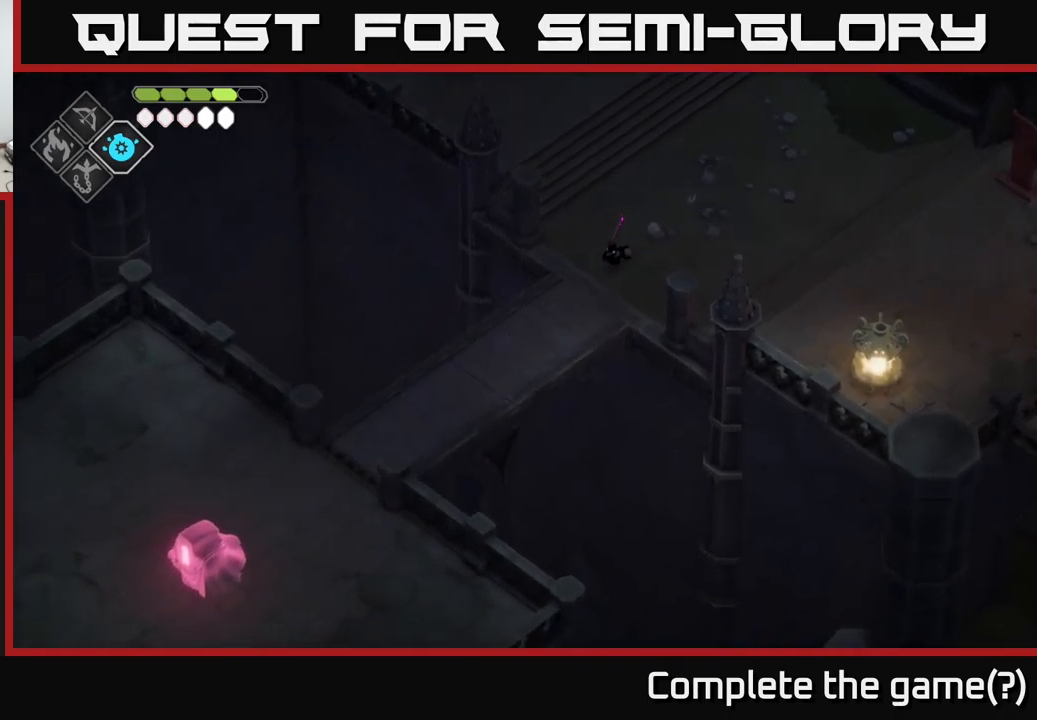
{"buttons": [], "left_stick": "down-left", "right_stick": "down-left", "events": []}
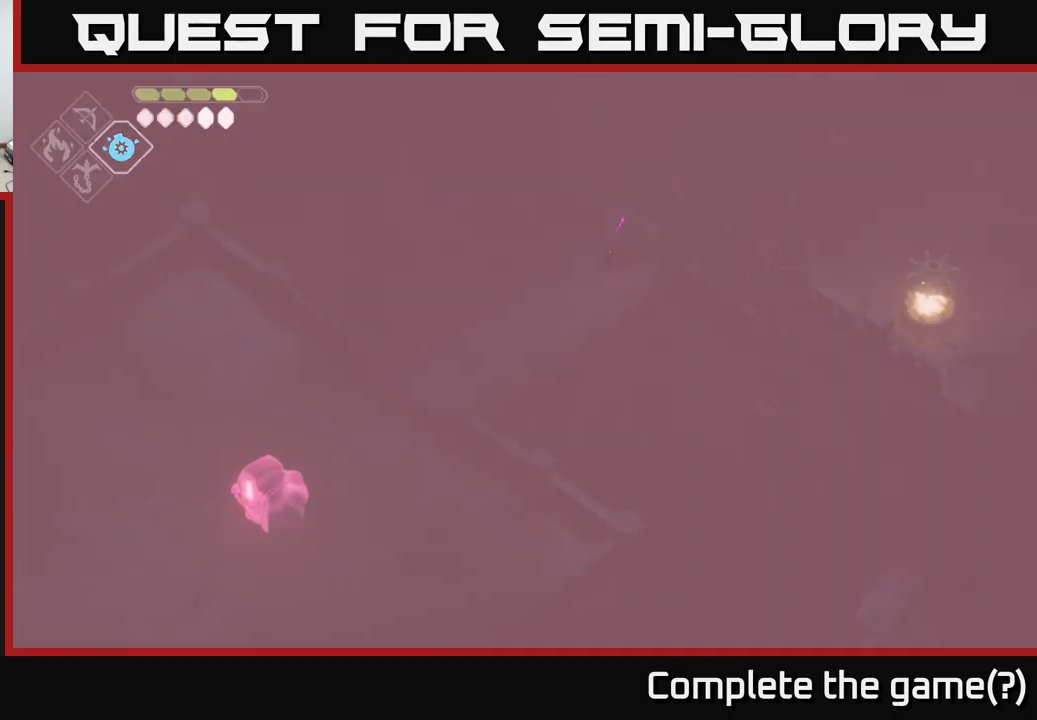
{"buttons": [], "left_stick": "down-left", "right_stick": "down-left", "events": []}
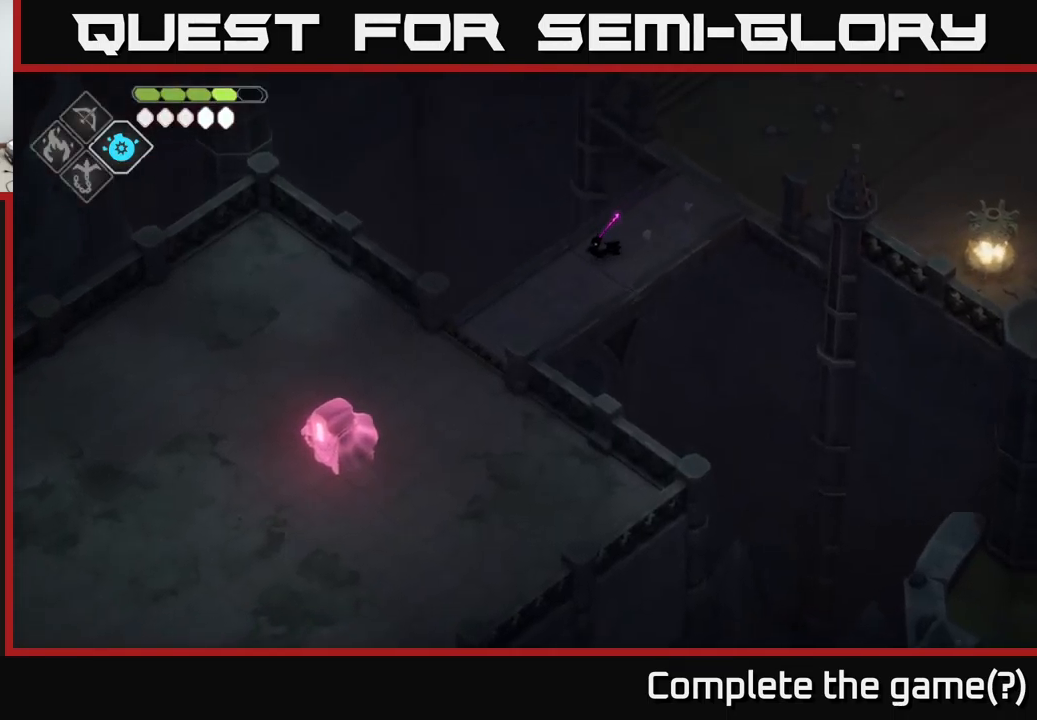
{"buttons": [], "left_stick": "down-left", "right_stick": "down-left", "events": []}
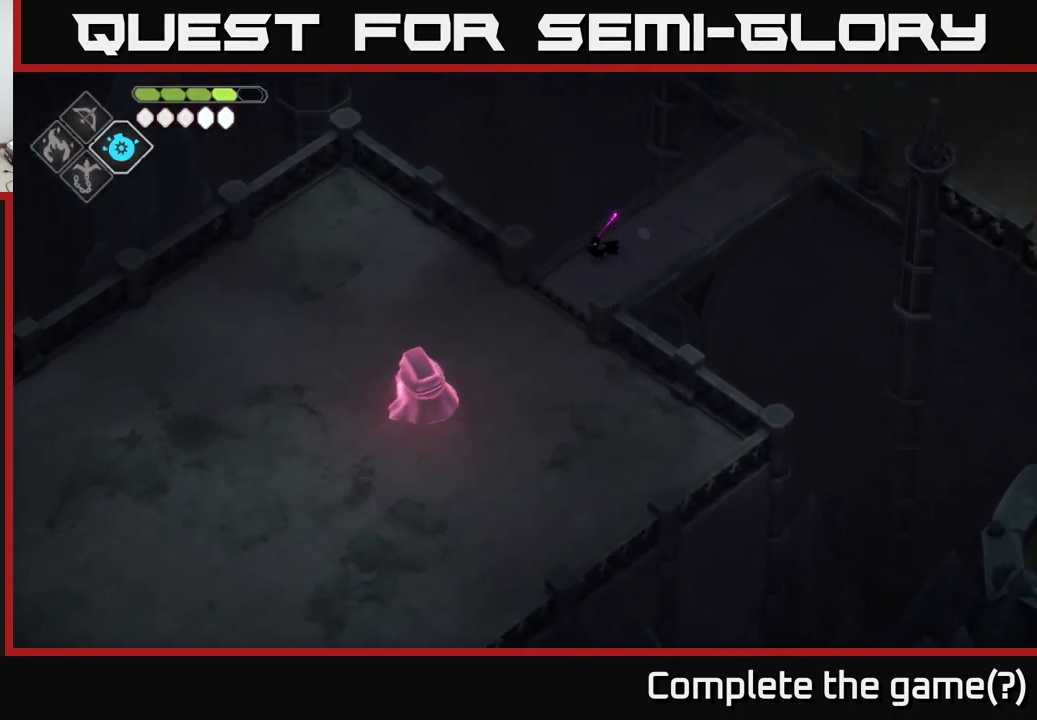
{"buttons": [], "left_stick": "down-left", "right_stick": "down-left", "events": []}
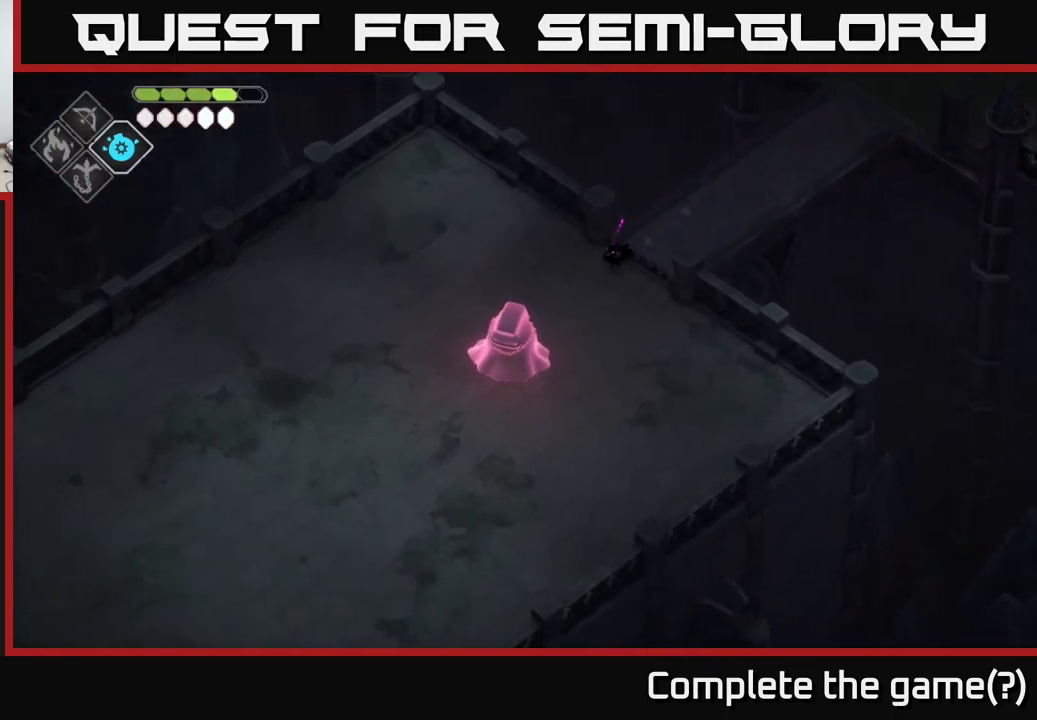
{"buttons": [], "left_stick": "down-left", "right_stick": "down-left", "events": []}
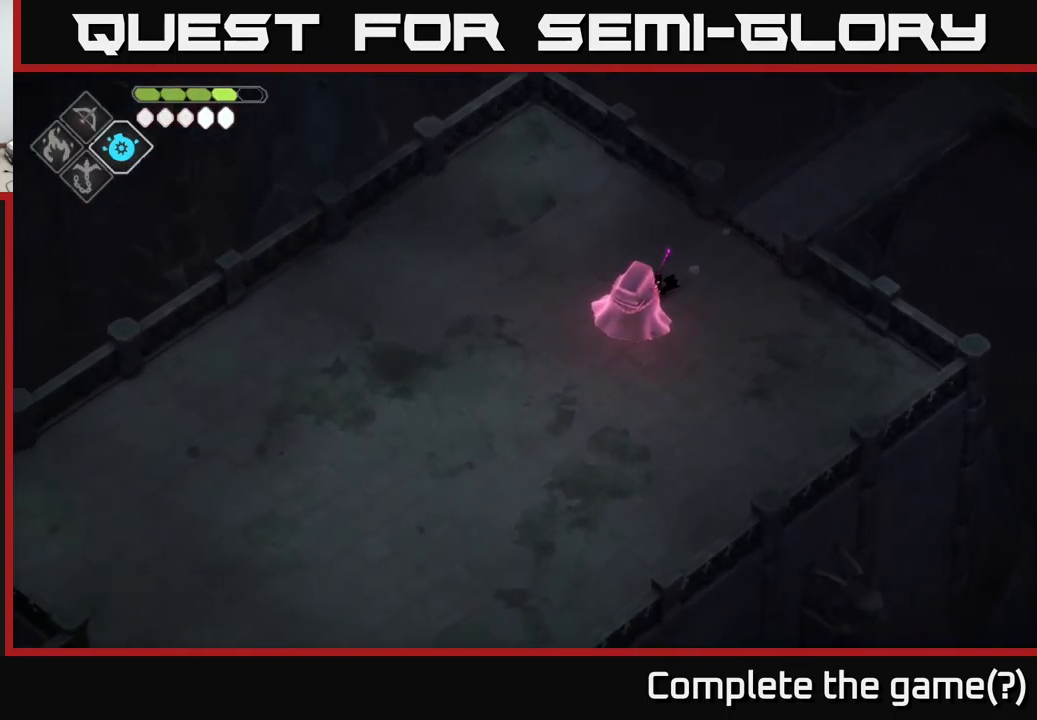
{"buttons": [], "left_stick": "down", "right_stick": "down", "events": [[117, "right_stick", "down"], [433, "left_stick", "down"]]}
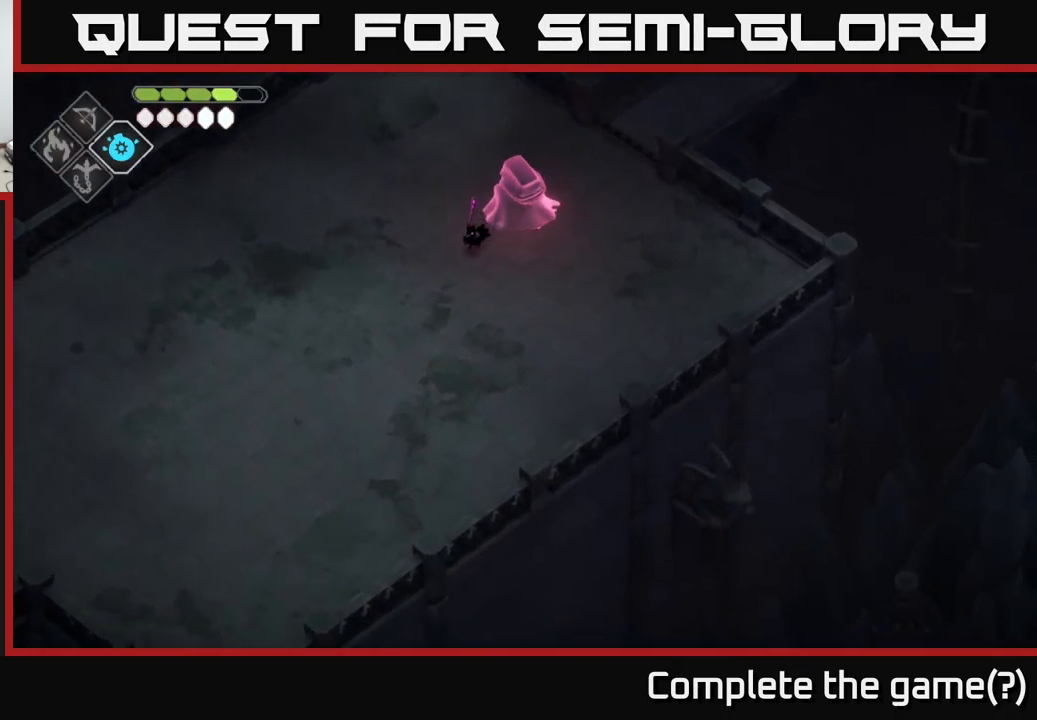
{"buttons": [], "left_stick": "down", "right_stick": "down", "events": []}
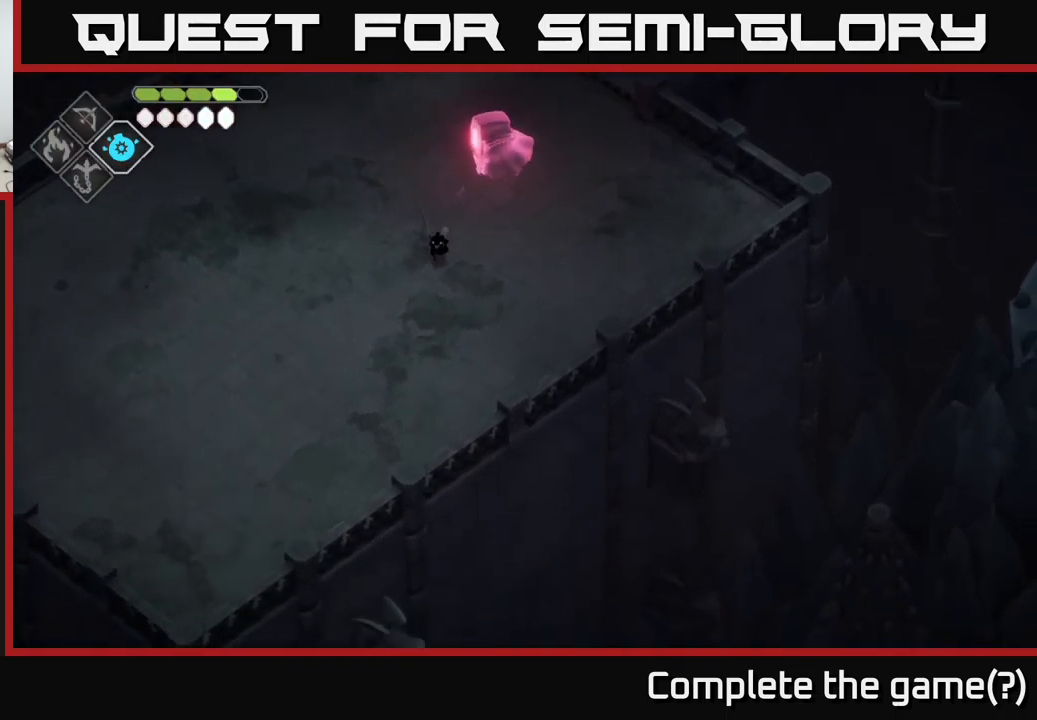
{"buttons": [], "left_stick": "down", "right_stick": "down", "events": []}
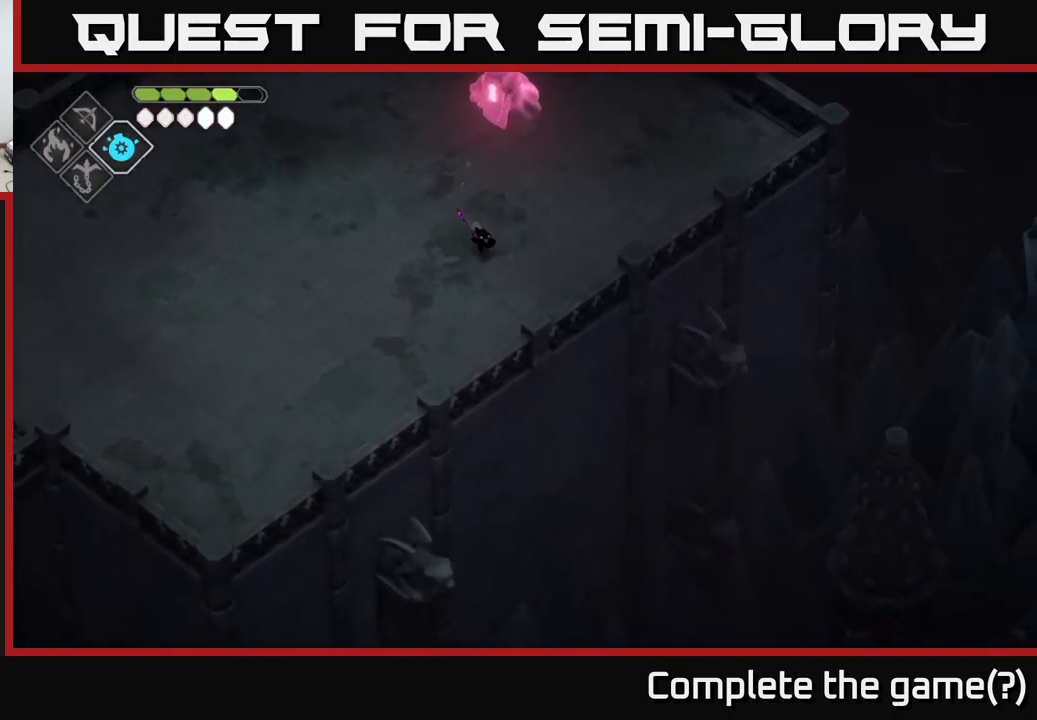
{"buttons": [], "left_stick": "down-left", "right_stick": "down", "events": [[133, "left_stick", "down-left"]]}
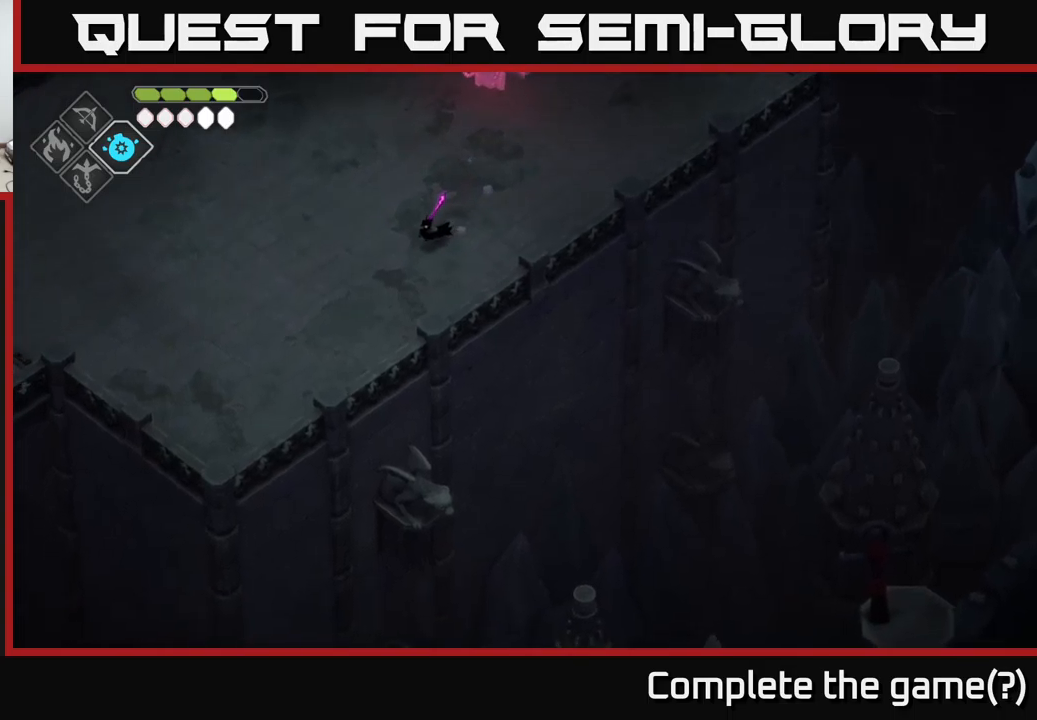
{"buttons": [], "left_stick": "left", "right_stick": "down", "events": [[133, "left_stick", "left"]]}
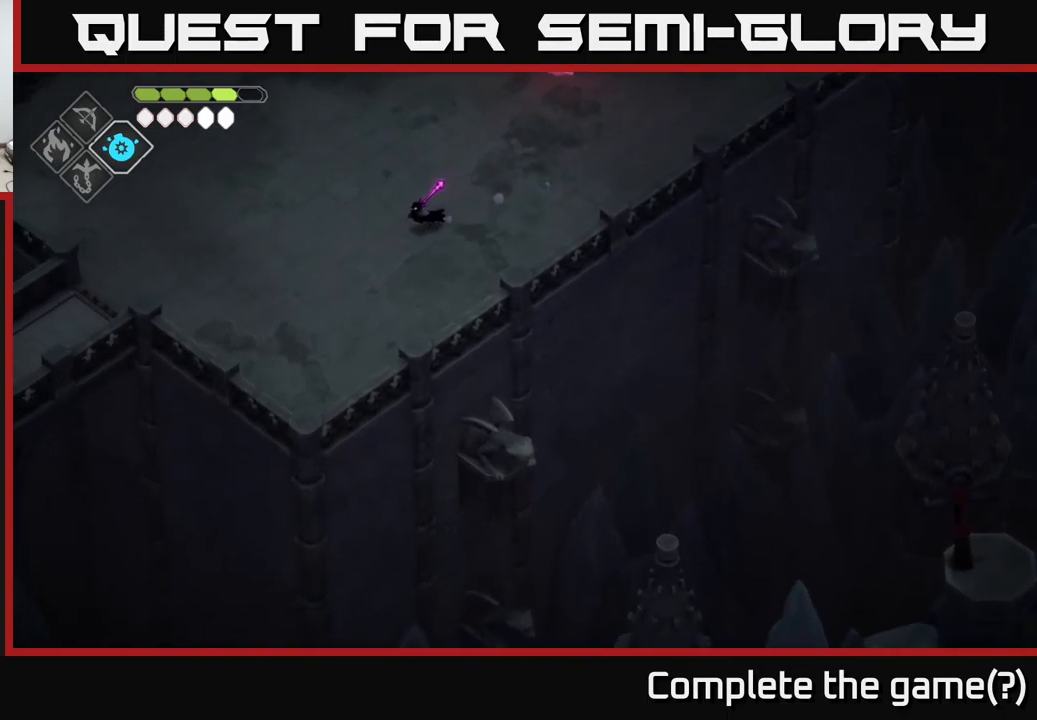
{"buttons": [], "left_stick": "center", "right_stick": "left", "events": [[133, "right_stick", "down-left"], [217, "left_stick", "center"], [233, "right_stick", "left"]]}
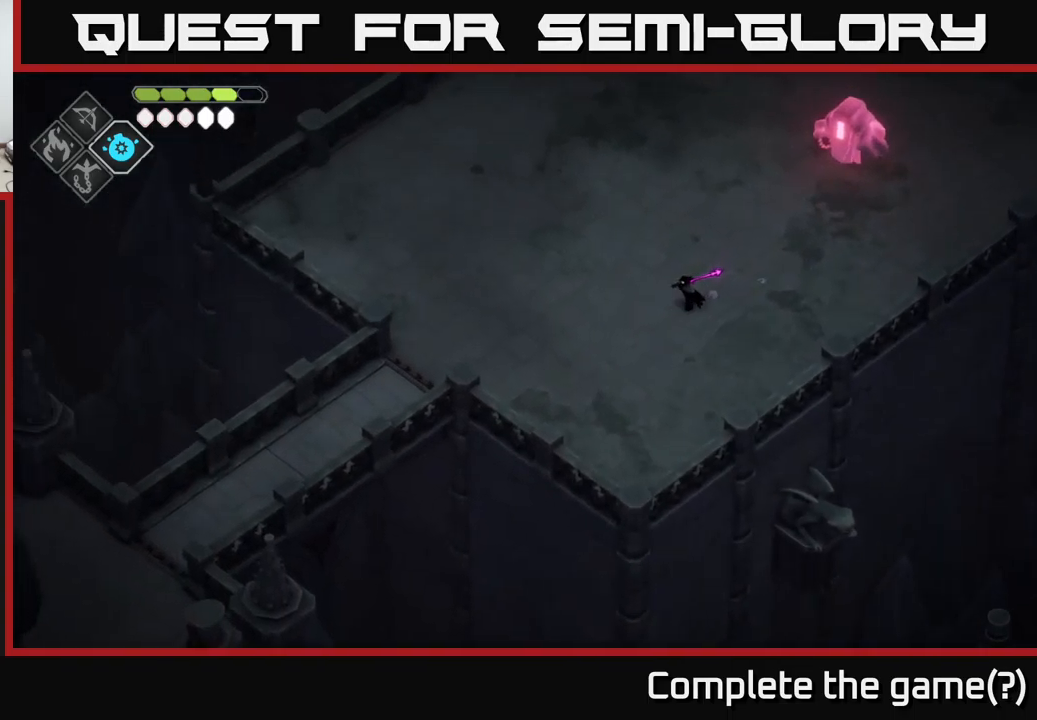
{"buttons": [], "left_stick": "up", "right_stick": "left", "events": [[117, "left_stick", "left"], [300, "left_stick", "up-left"], [400, "left_stick", "up"]]}
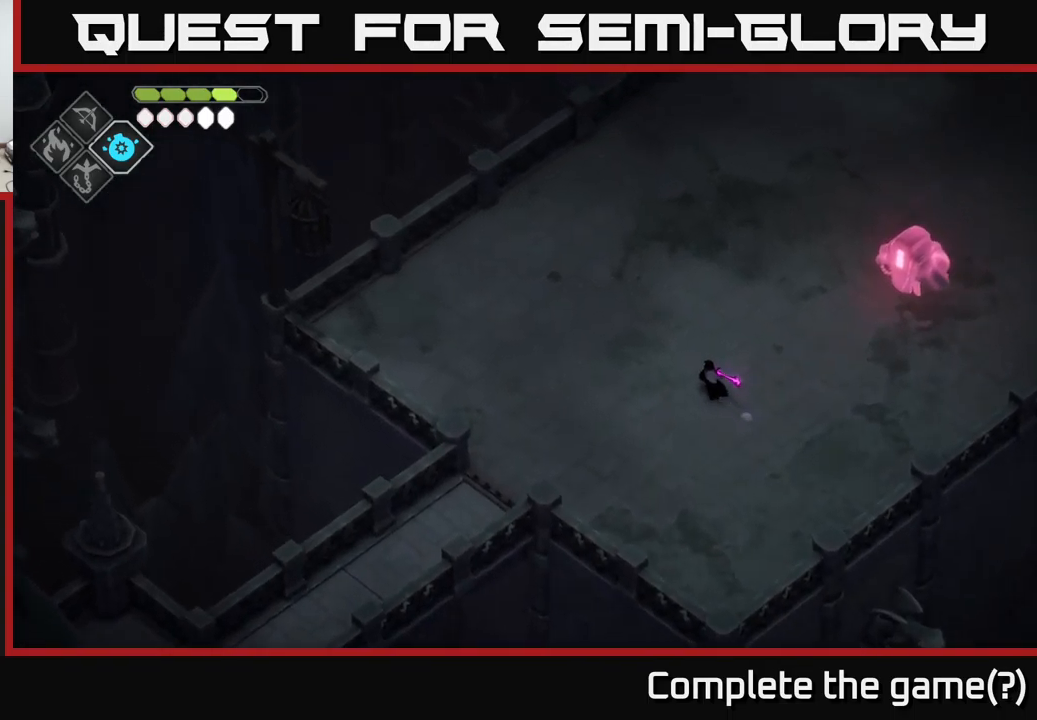
{"buttons": [], "left_stick": "up", "right_stick": "up-left", "events": [[100, "left_stick", "left"], [283, "left_stick", "up"], [283, "right_stick", "up-left"]]}
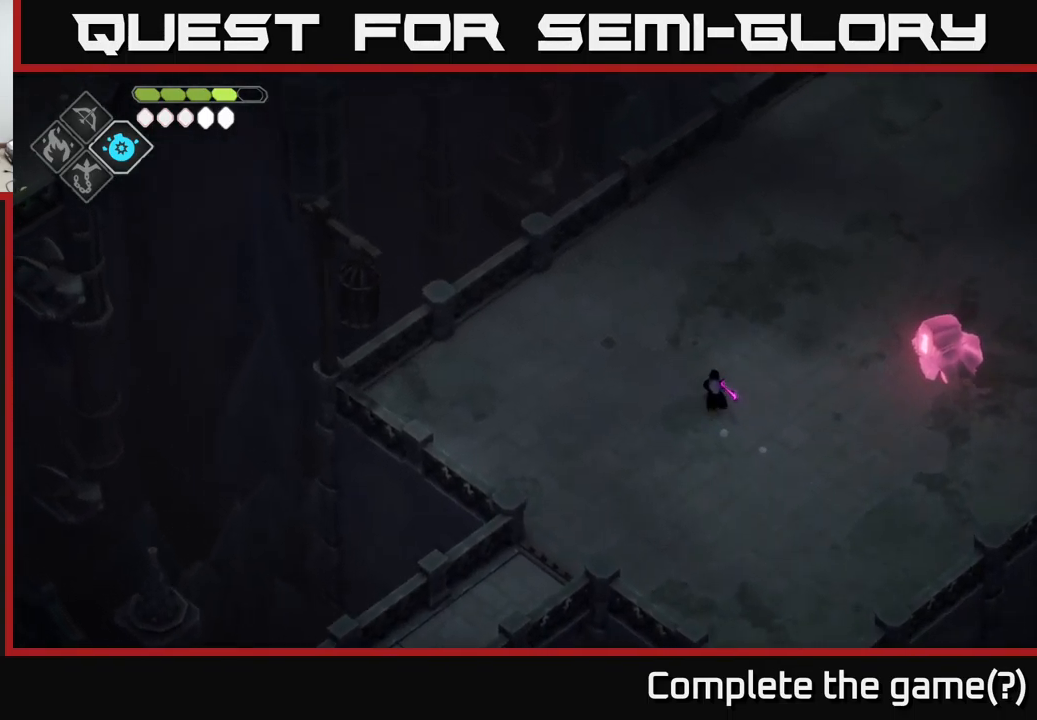
{"buttons": [], "left_stick": "up", "right_stick": "up-left", "events": []}
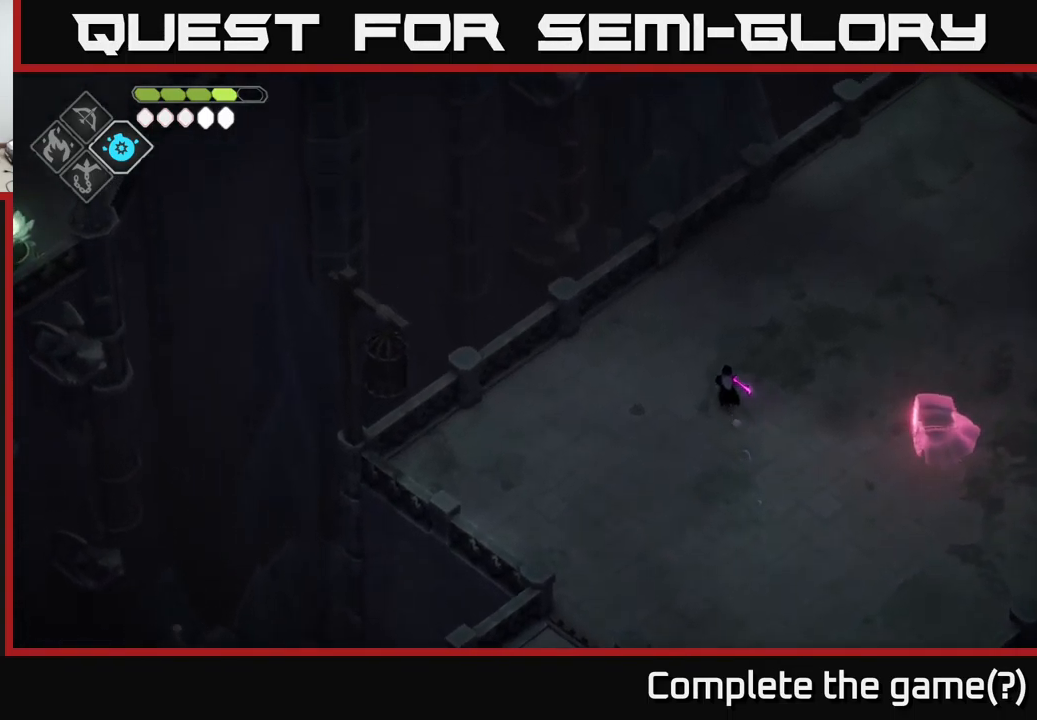
{"buttons": [], "left_stick": "up-right", "right_stick": "up-left", "events": [[250, "left_stick", "up-right"]]}
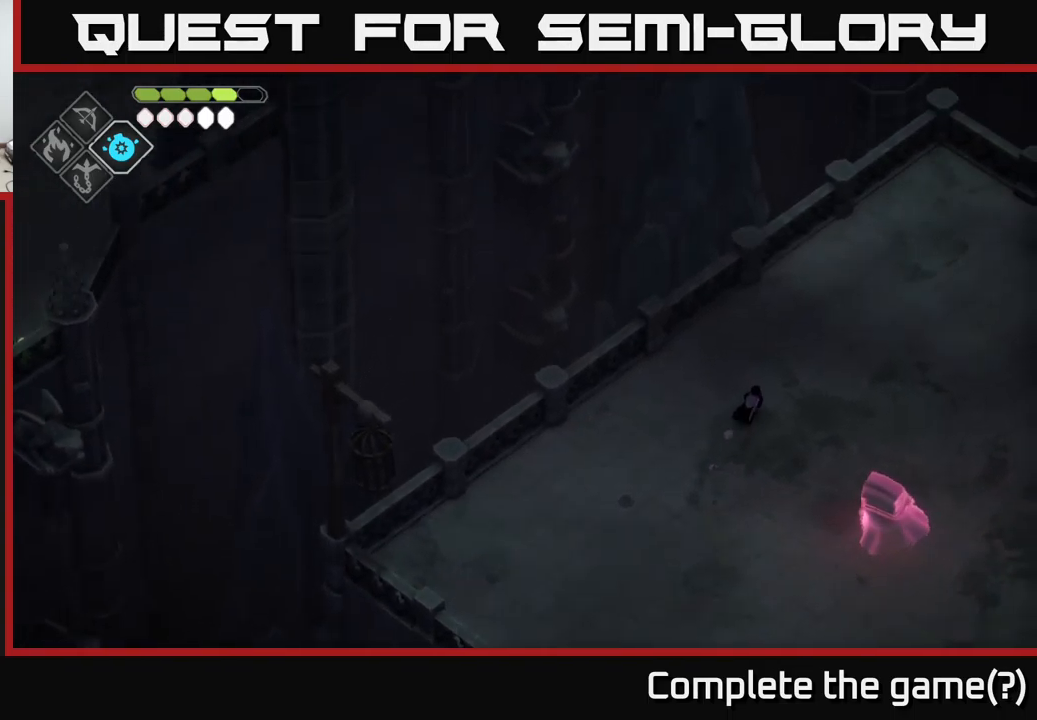
{"buttons": [], "left_stick": "right", "right_stick": "up", "events": [[83, "right_stick", "up"], [317, "left_stick", "right"]]}
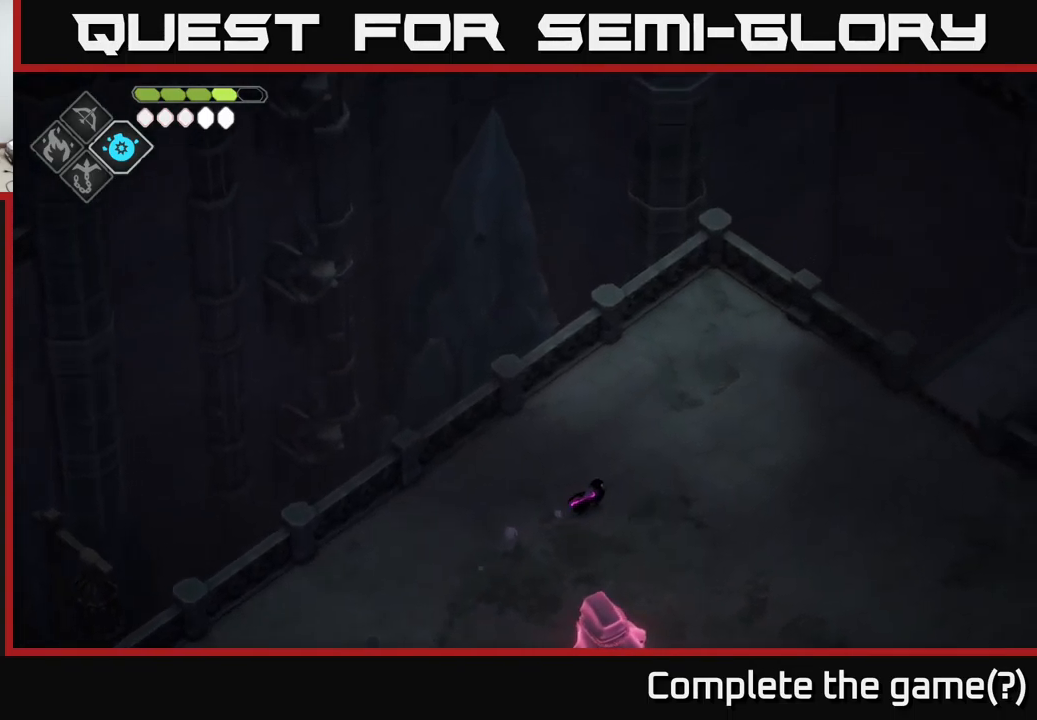
{"buttons": [], "left_stick": "right", "right_stick": "up", "events": []}
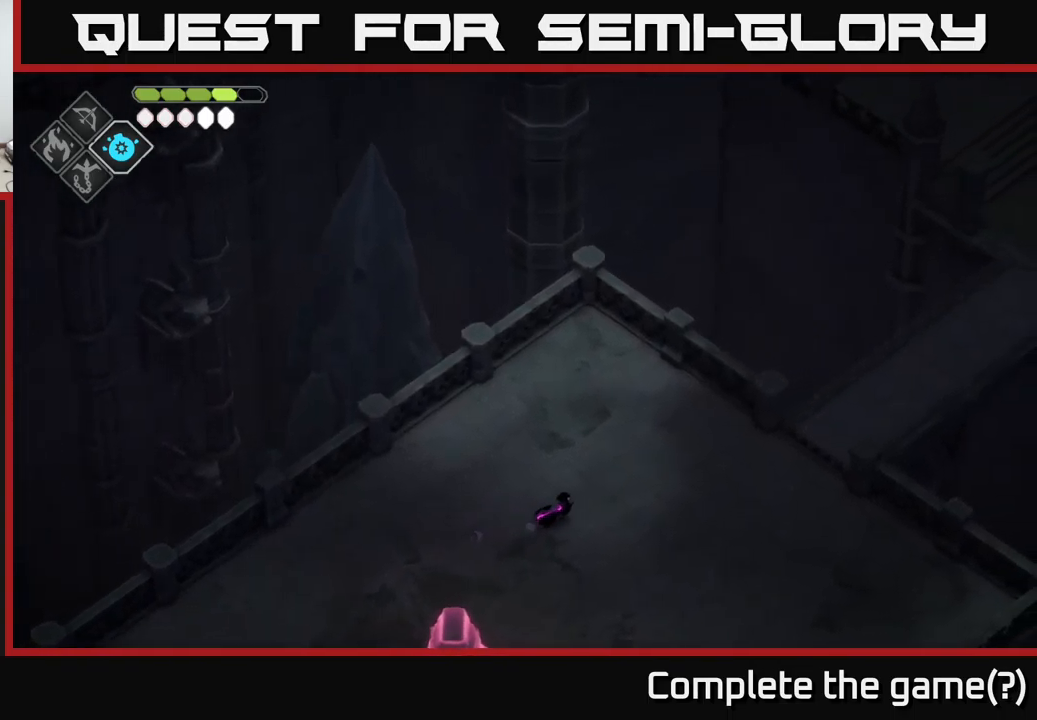
{"buttons": [], "left_stick": "right", "right_stick": "up", "events": []}
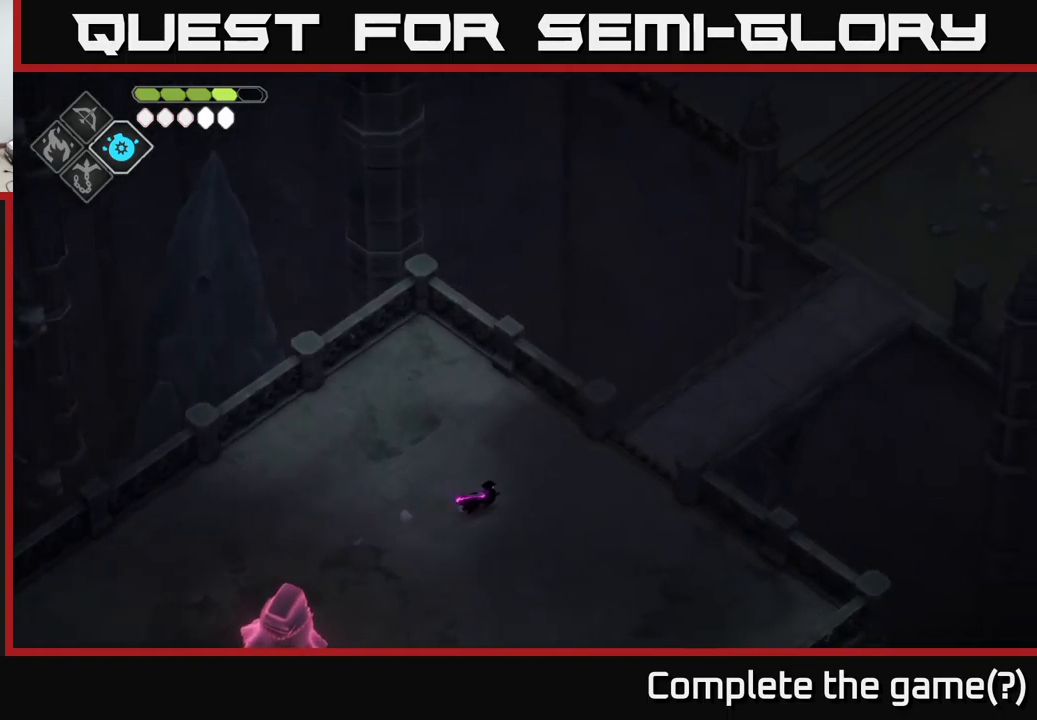
{"buttons": [], "left_stick": "right", "right_stick": "up", "events": []}
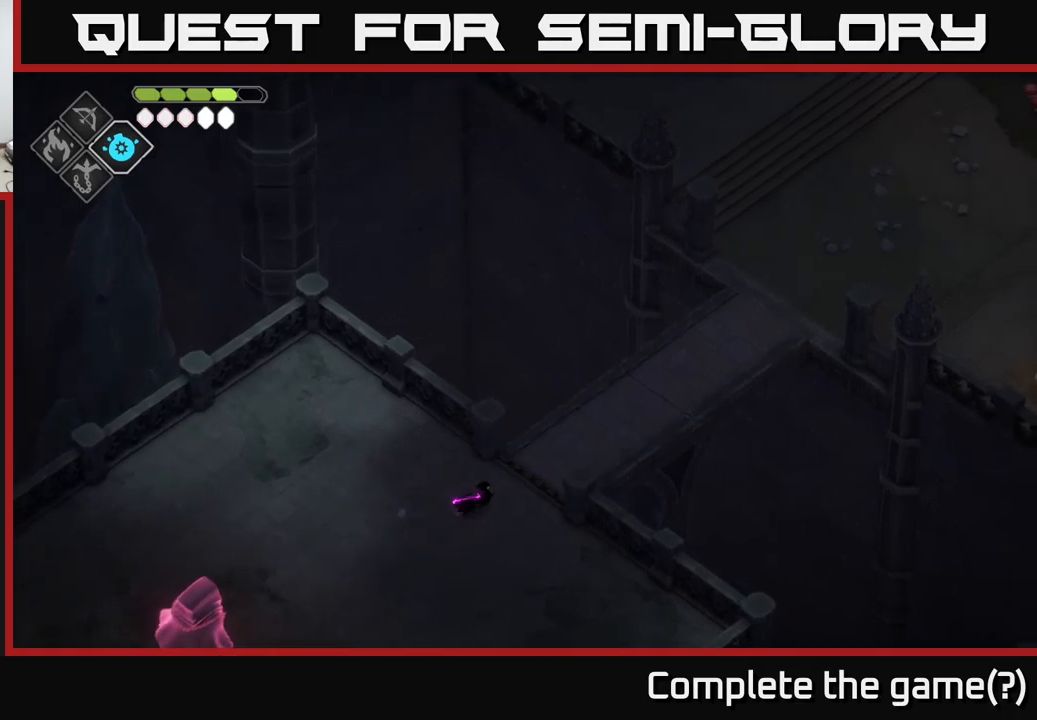
{"buttons": [], "left_stick": "up-right", "right_stick": "up", "events": [[17, "left_stick", "up-right"]]}
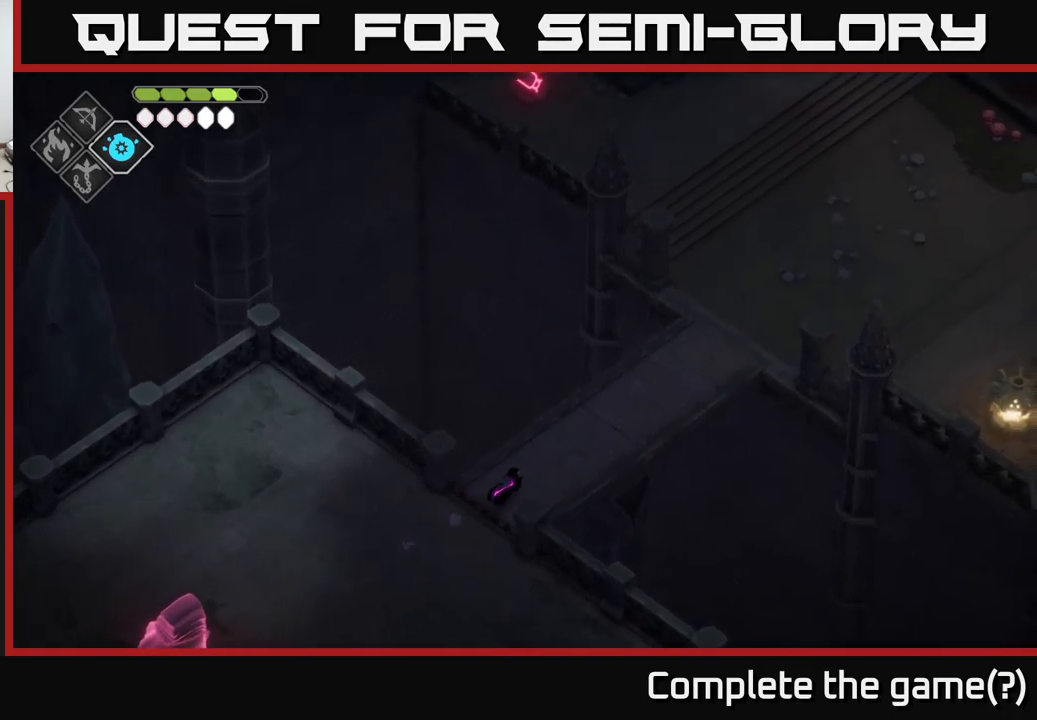
{"buttons": [], "left_stick": "up-right", "right_stick": "up", "events": []}
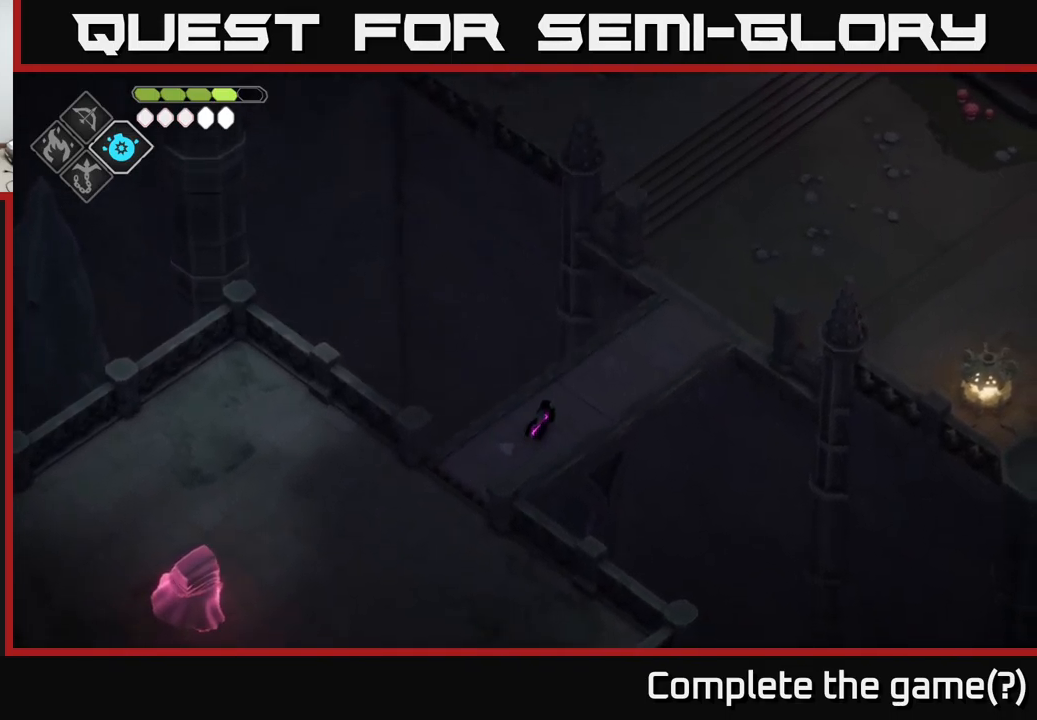
{"buttons": [], "left_stick": "up-right", "right_stick": "up", "events": []}
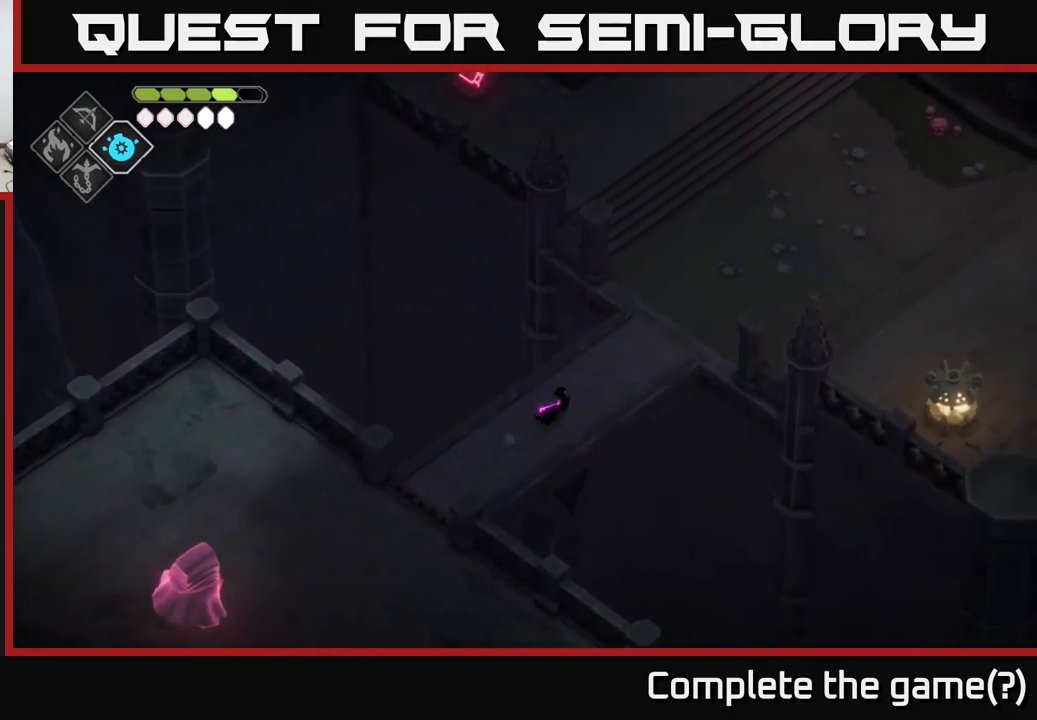
{"buttons": [], "left_stick": "up-right", "right_stick": "up", "events": []}